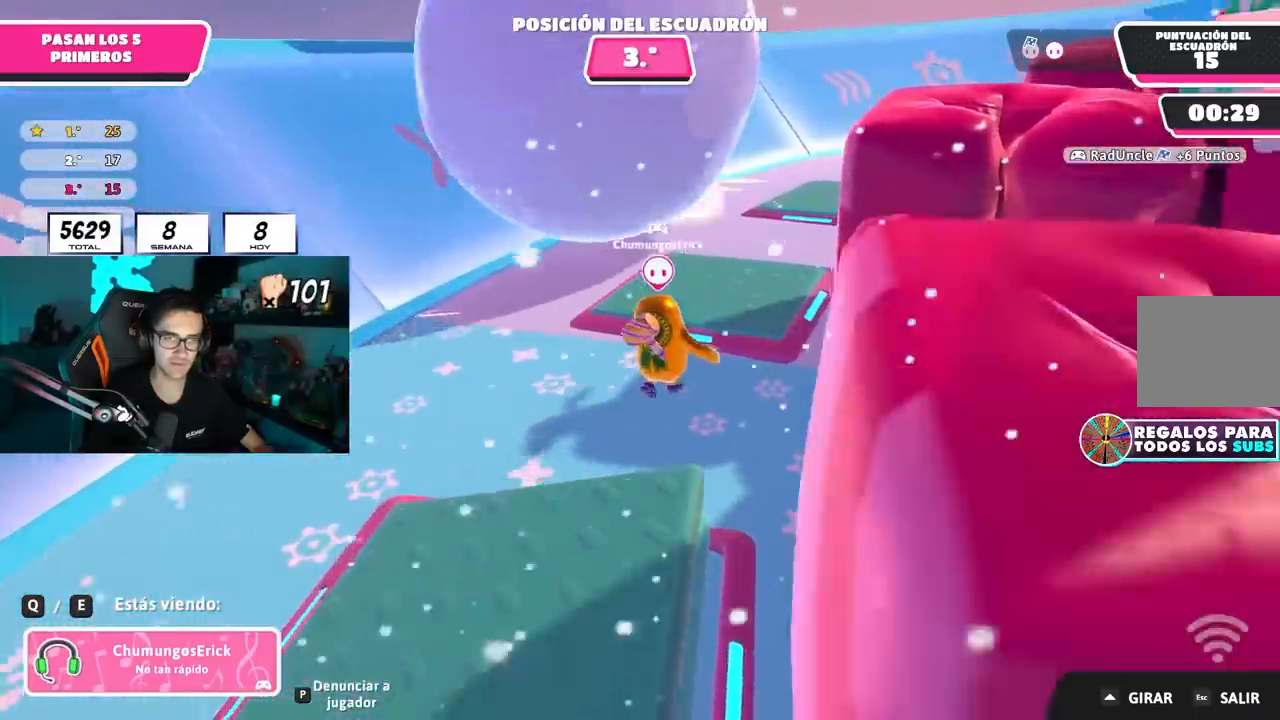
Gameplay with a controller (PlayStation layout); each line is a JSON object with the inputs held at the frame after it. "events" lists button and stick changes between this image and that frame as [ms after this image, input, new state], when the widget could be followed in between.
{"buttons": [], "left_stick": "center", "right_stick": "center", "events": [[317, "R1", "down"], [367, "R1", "up"]]}
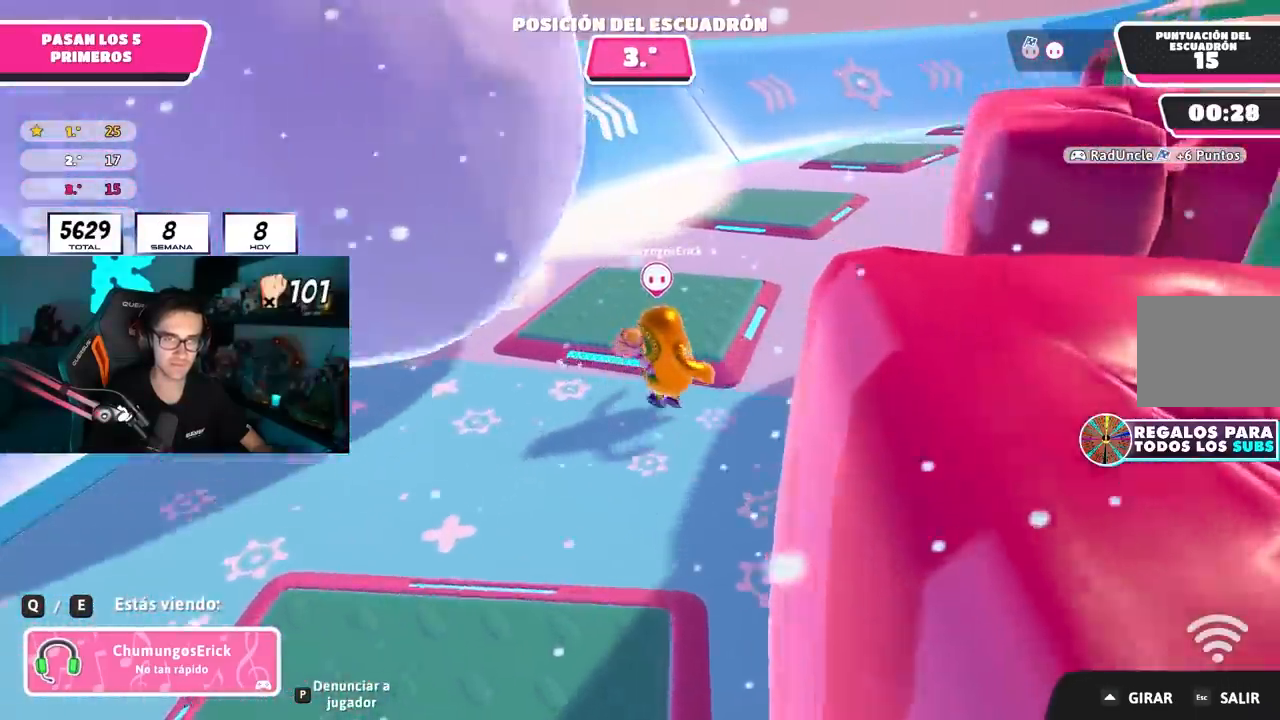
{"buttons": ["R1"], "left_stick": "center", "right_stick": "center", "events": [[100, "R1", "down"], [167, "R1", "up"], [233, "R1", "down"], [333, "R1", "up"], [500, "R1", "down"]]}
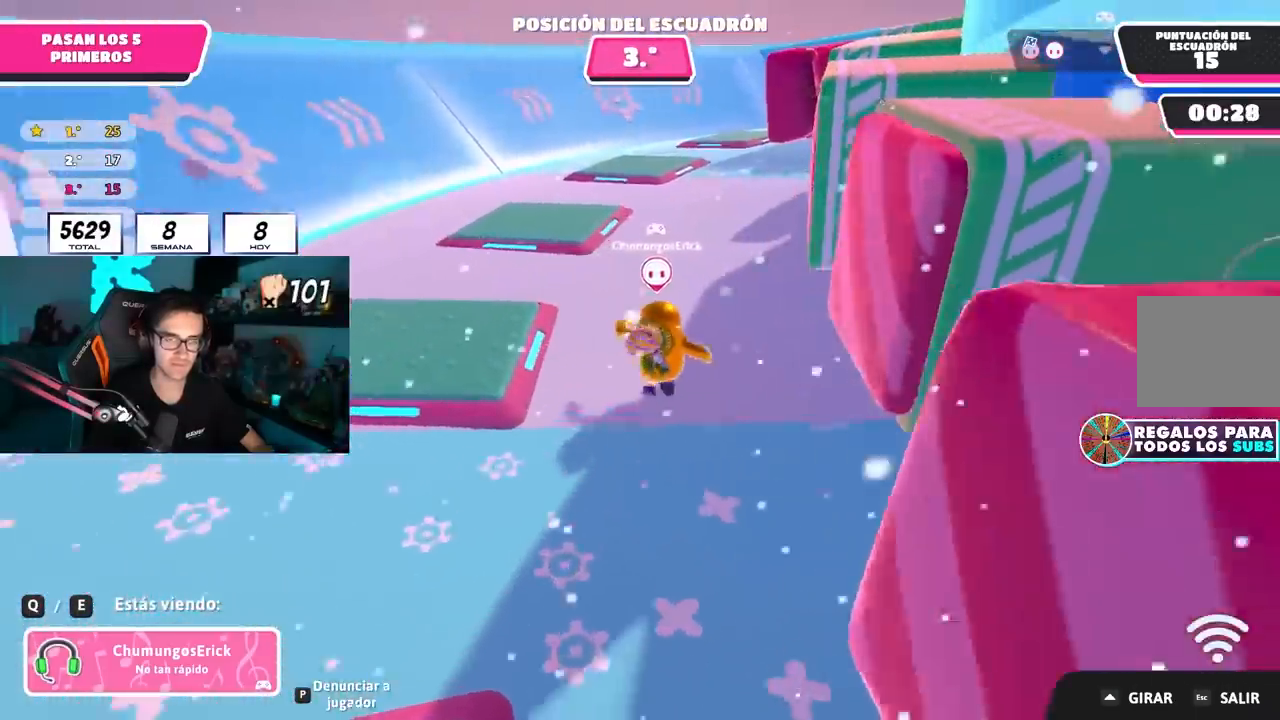
{"buttons": [], "left_stick": "center", "right_stick": "center", "events": [[133, "R1", "up"]]}
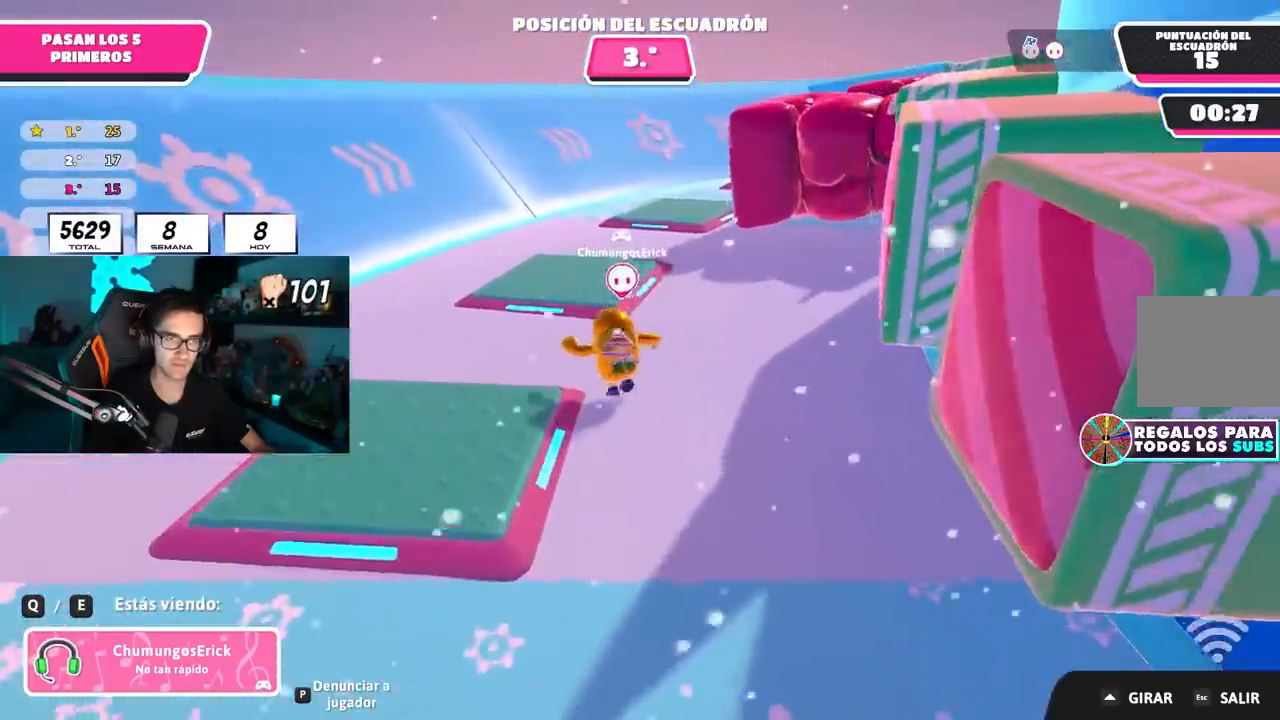
{"buttons": [], "left_stick": "center", "right_stick": "center", "events": []}
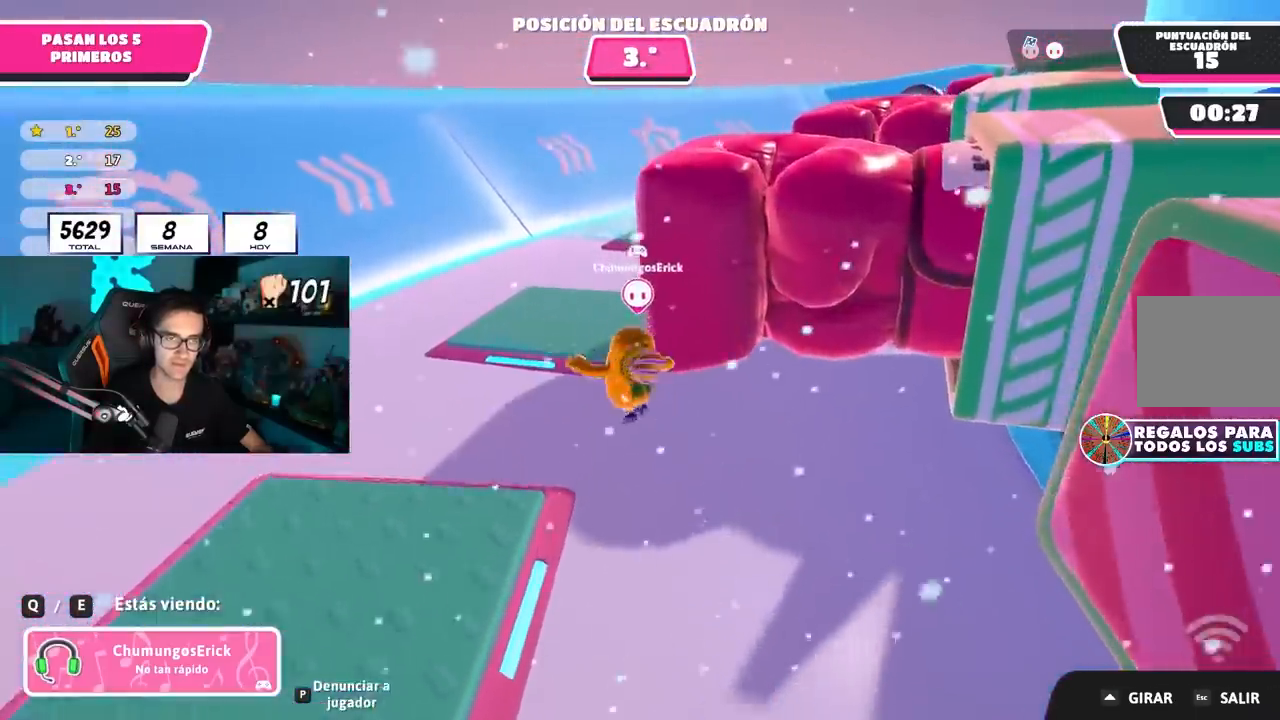
{"buttons": [], "left_stick": "center", "right_stick": "center", "events": [[300, "R1", "down"], [417, "R1", "up"]]}
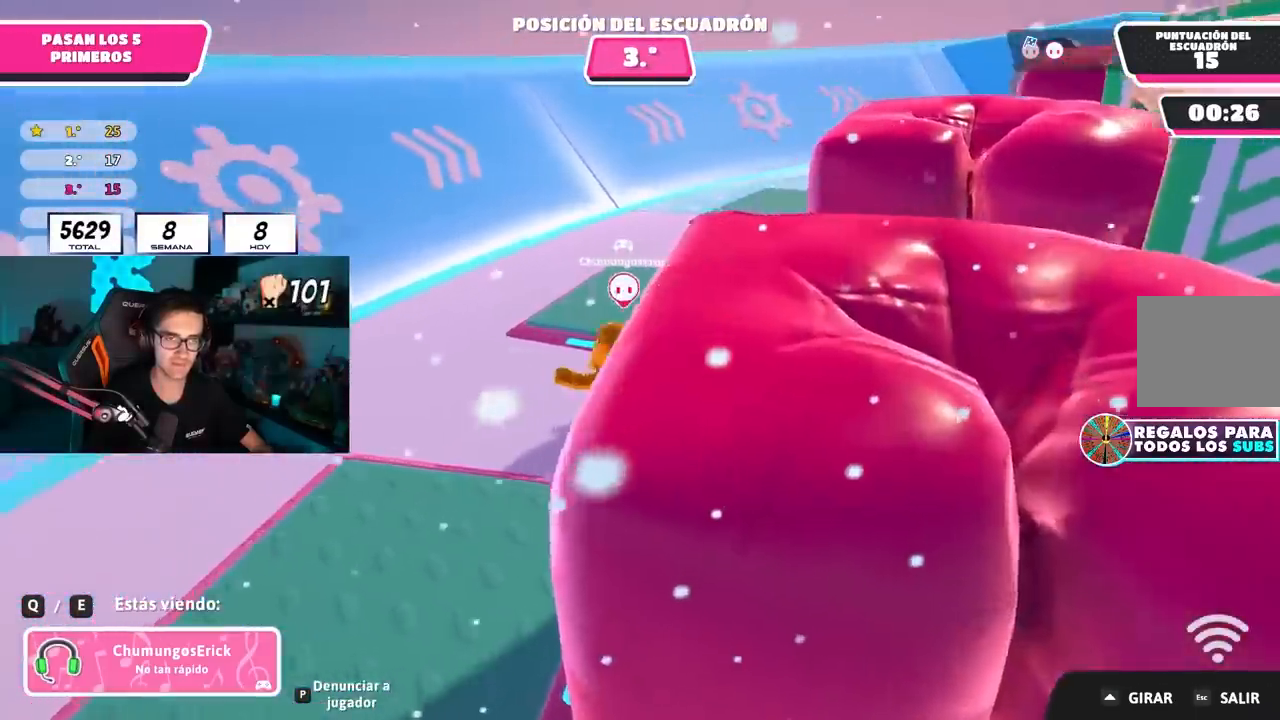
{"buttons": [], "left_stick": "center", "right_stick": "center", "events": []}
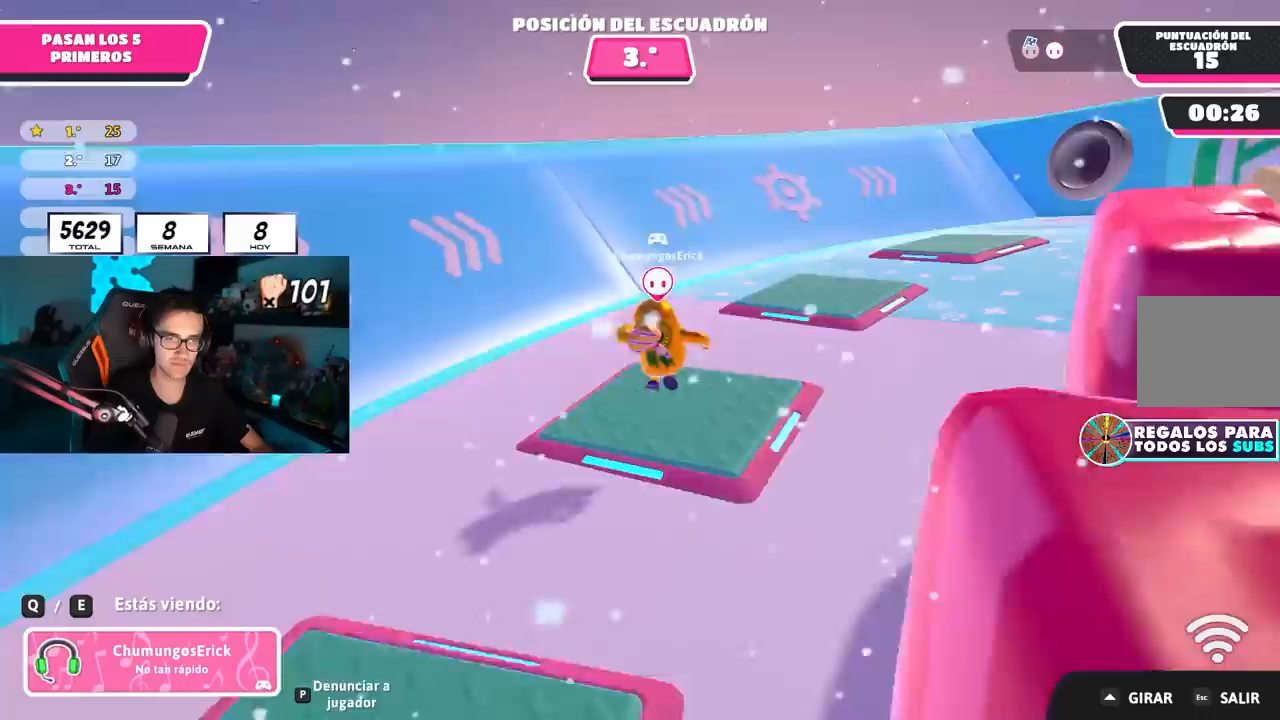
{"buttons": [], "left_stick": "center", "right_stick": "center", "events": []}
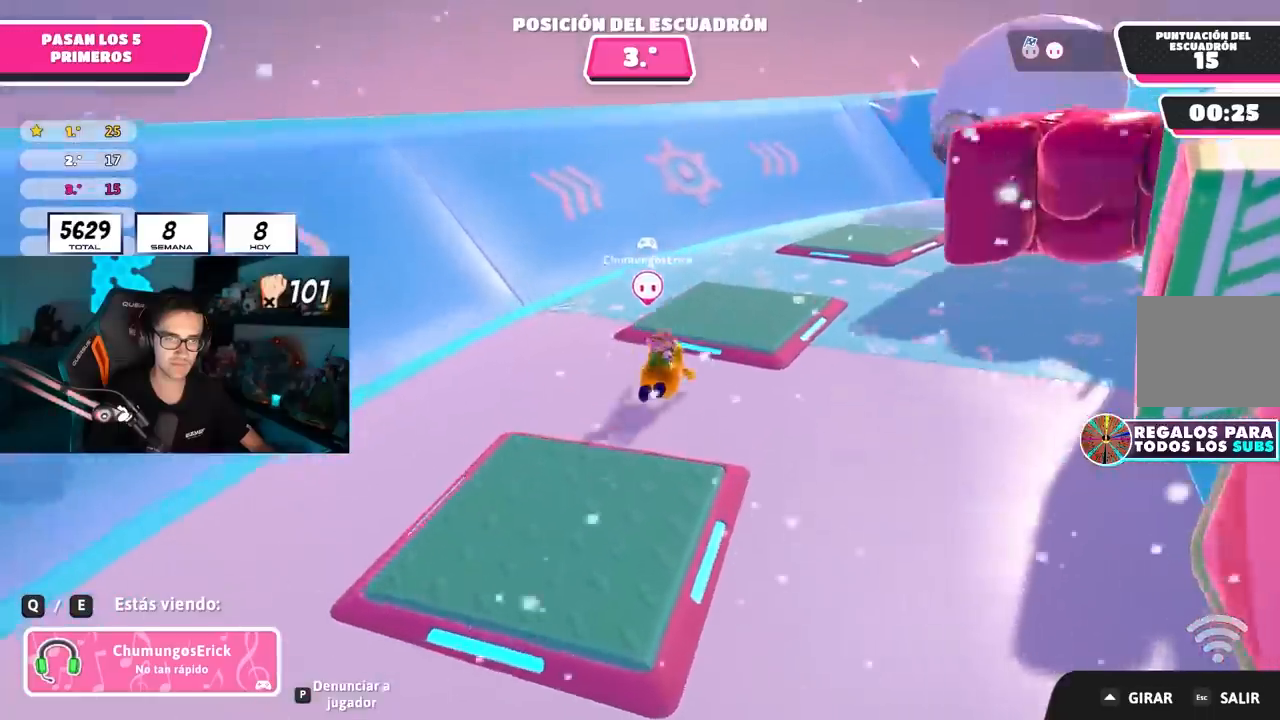
{"buttons": [], "left_stick": "center", "right_stick": "center", "events": []}
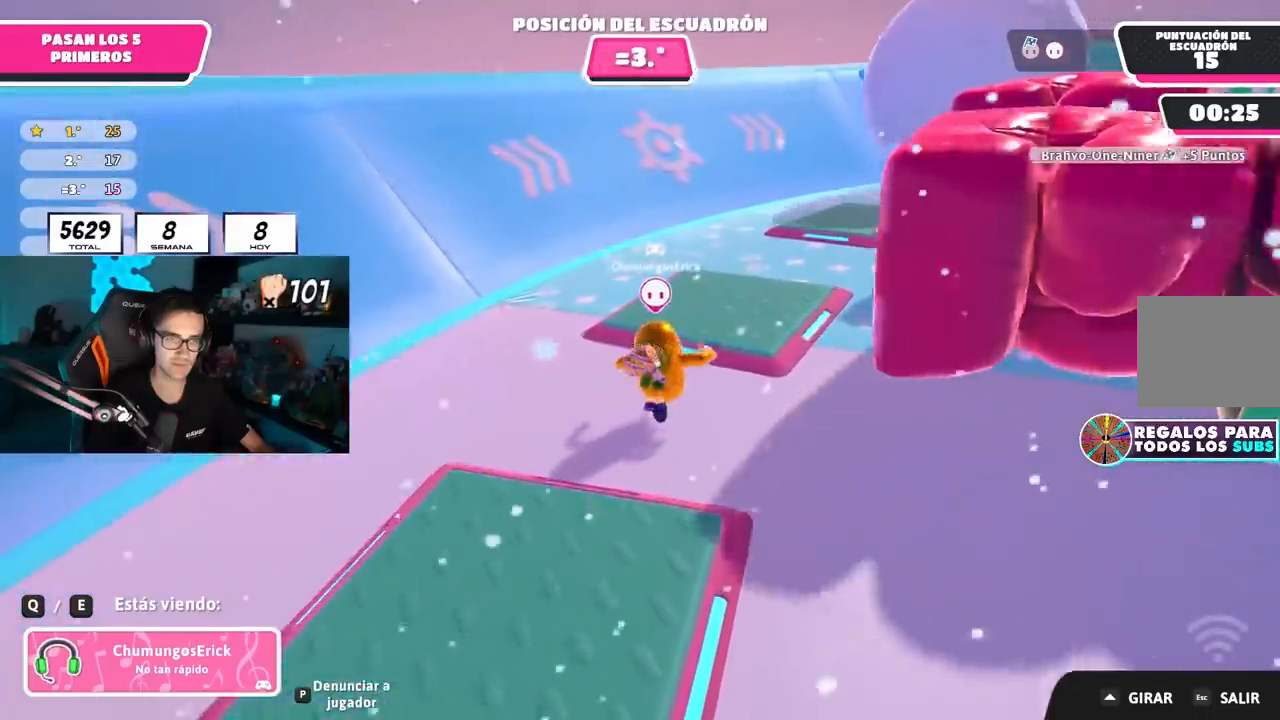
{"buttons": [], "left_stick": "center", "right_stick": "center", "events": []}